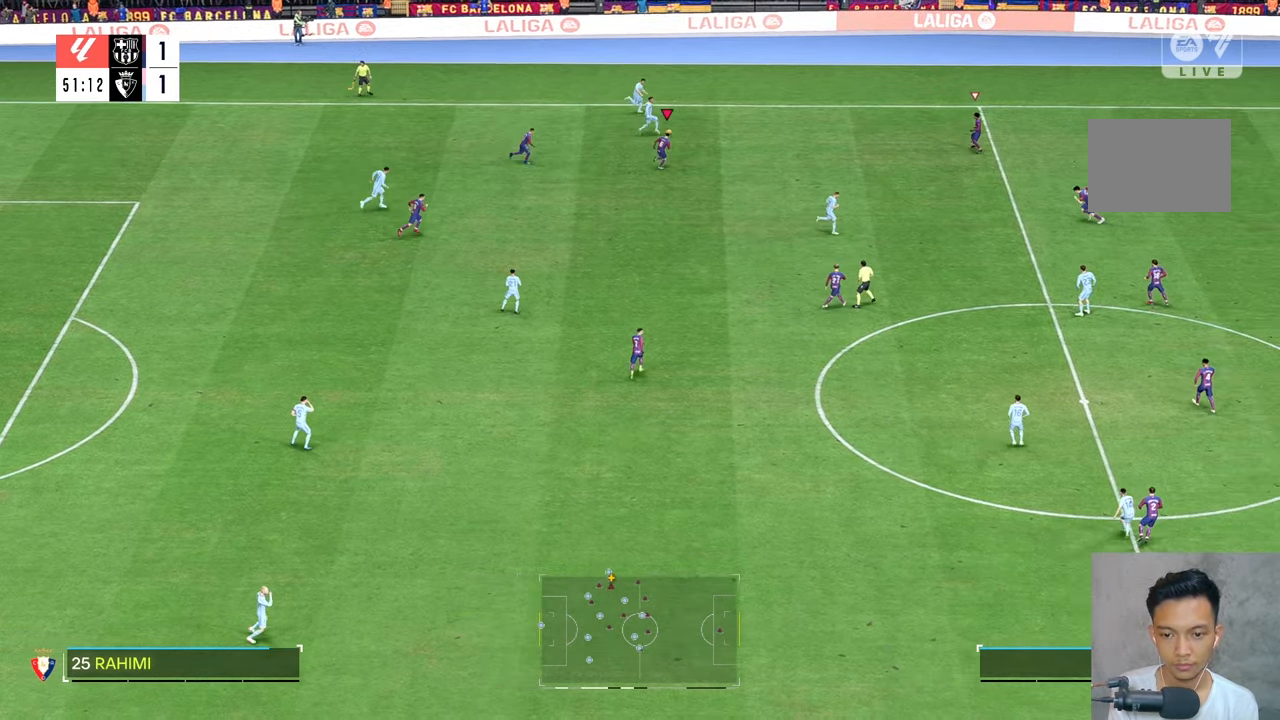
Gameplay with a controller (Xbox layout); each line is a JSON object with the inputs held at the frame after it (dt_ms = milliseconds from this image to that frame). "events" lists button and stick changes between this image and that frame as [ms after this image, input, new state], when the widget could be followed in between. Not read: L3 R3.
{"dt_ms": 500, "buttons": [], "left_stick": "up-right", "right_stick": "center", "events": []}
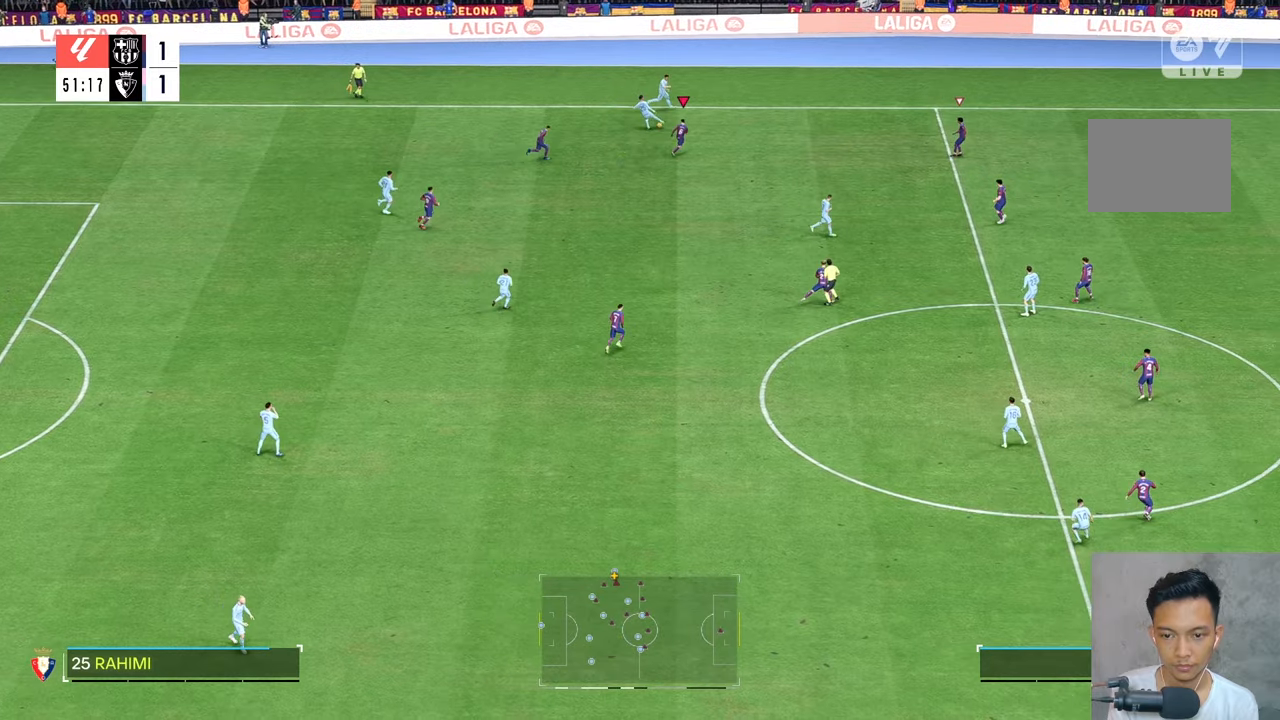
{"dt_ms": 500, "buttons": [], "left_stick": "up-right", "right_stick": "center", "events": []}
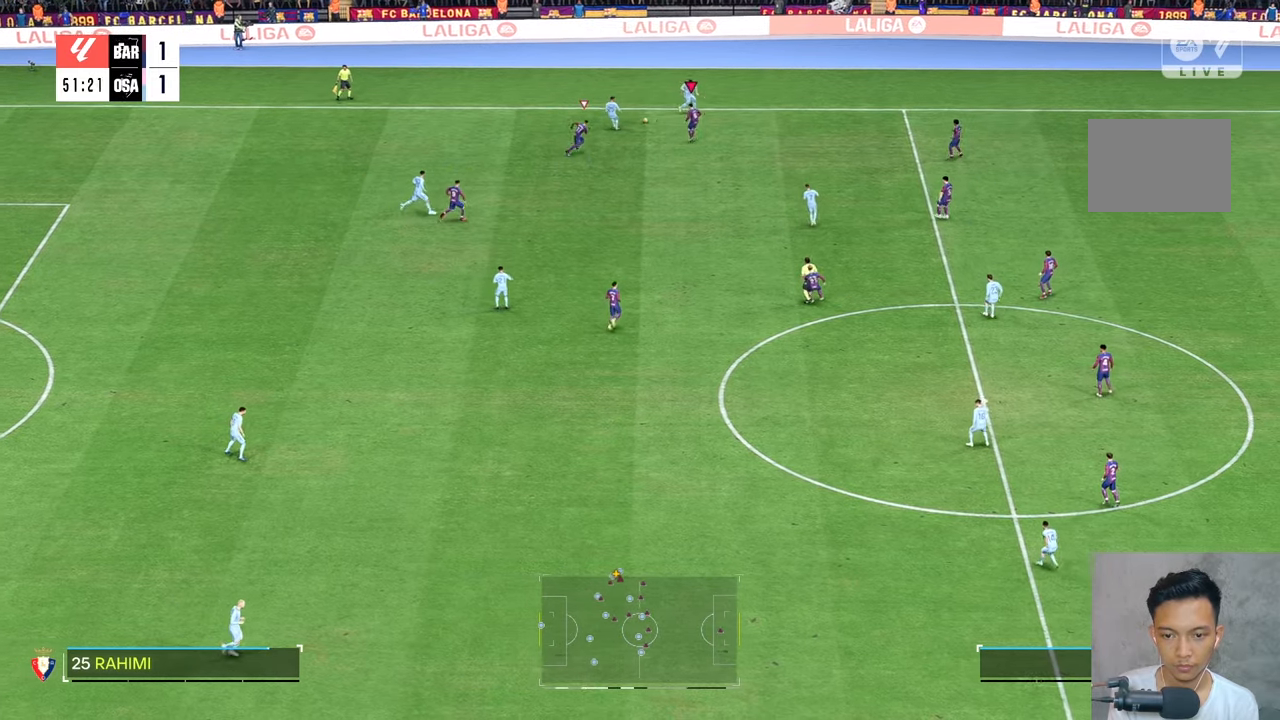
{"dt_ms": 500, "buttons": [], "left_stick": "up-right", "right_stick": "center", "events": [[166, "left_stick", "right"], [400, "left_stick", "up-right"]]}
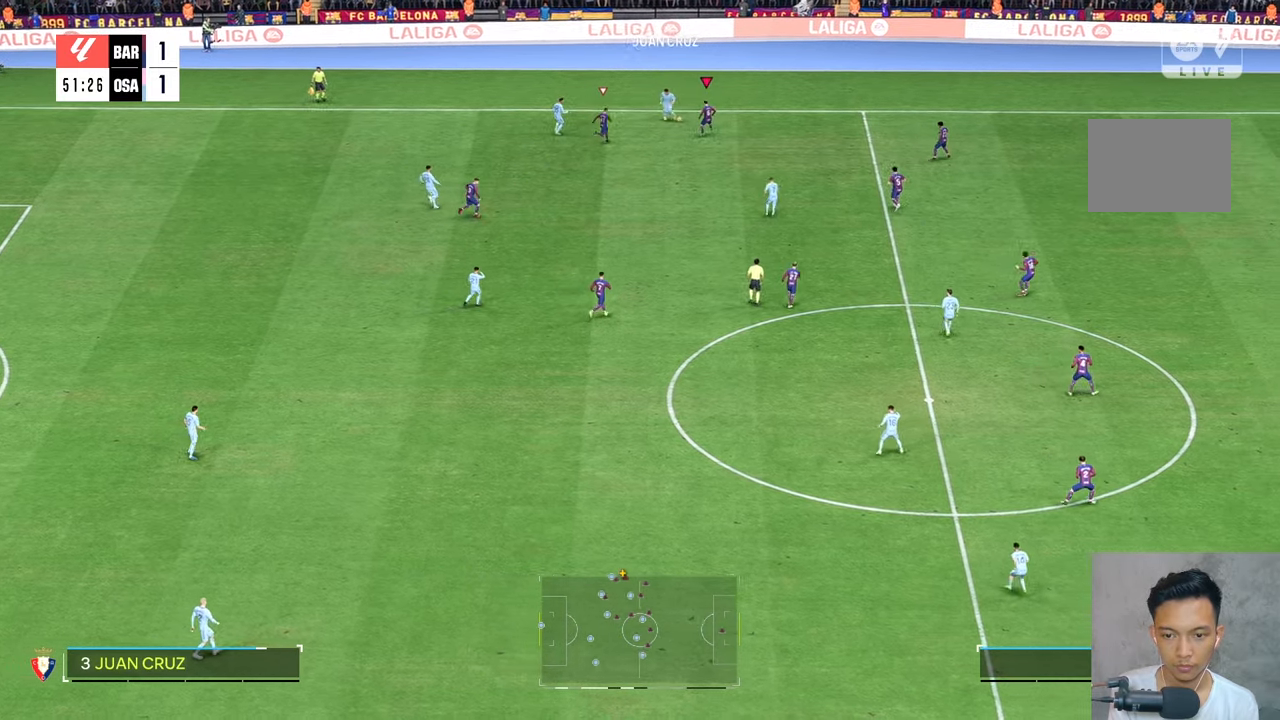
{"dt_ms": 500, "buttons": [], "left_stick": "down-right", "right_stick": "center", "events": [[33, "left_stick", "up"], [200, "left_stick", "down-right"]]}
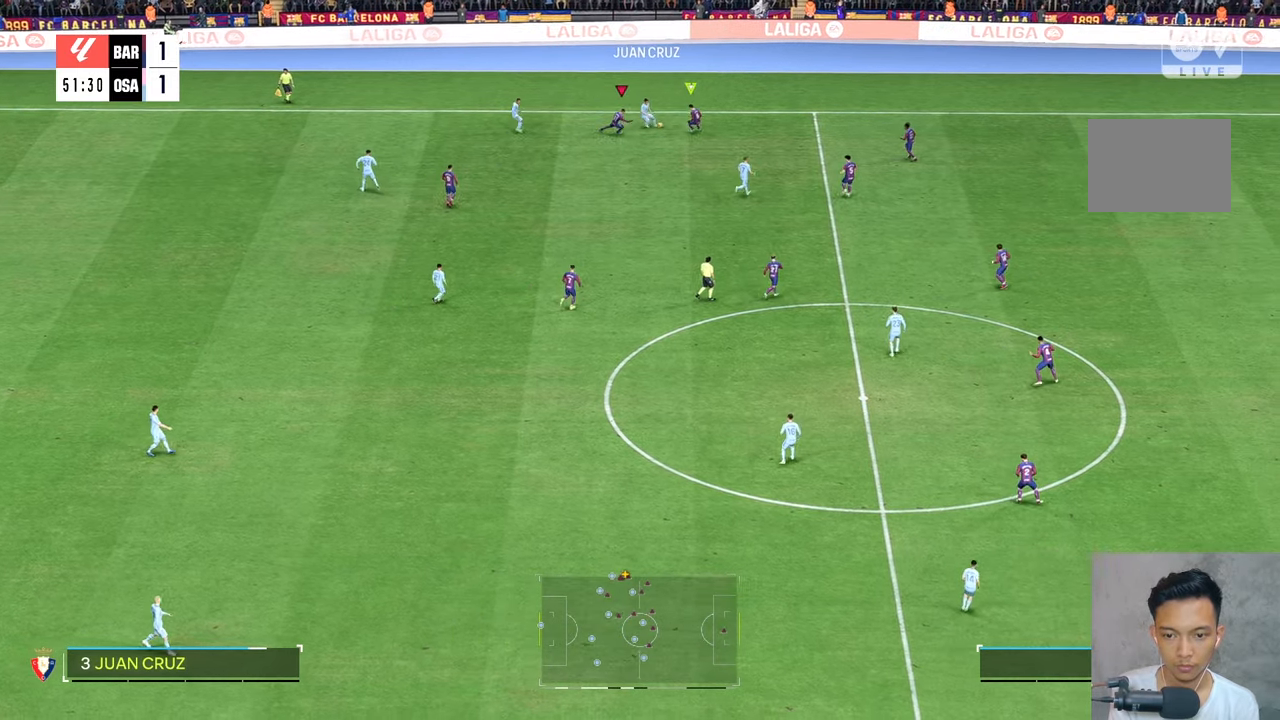
{"dt_ms": 500, "buttons": ["R2"], "left_stick": "down-left", "right_stick": "center"}
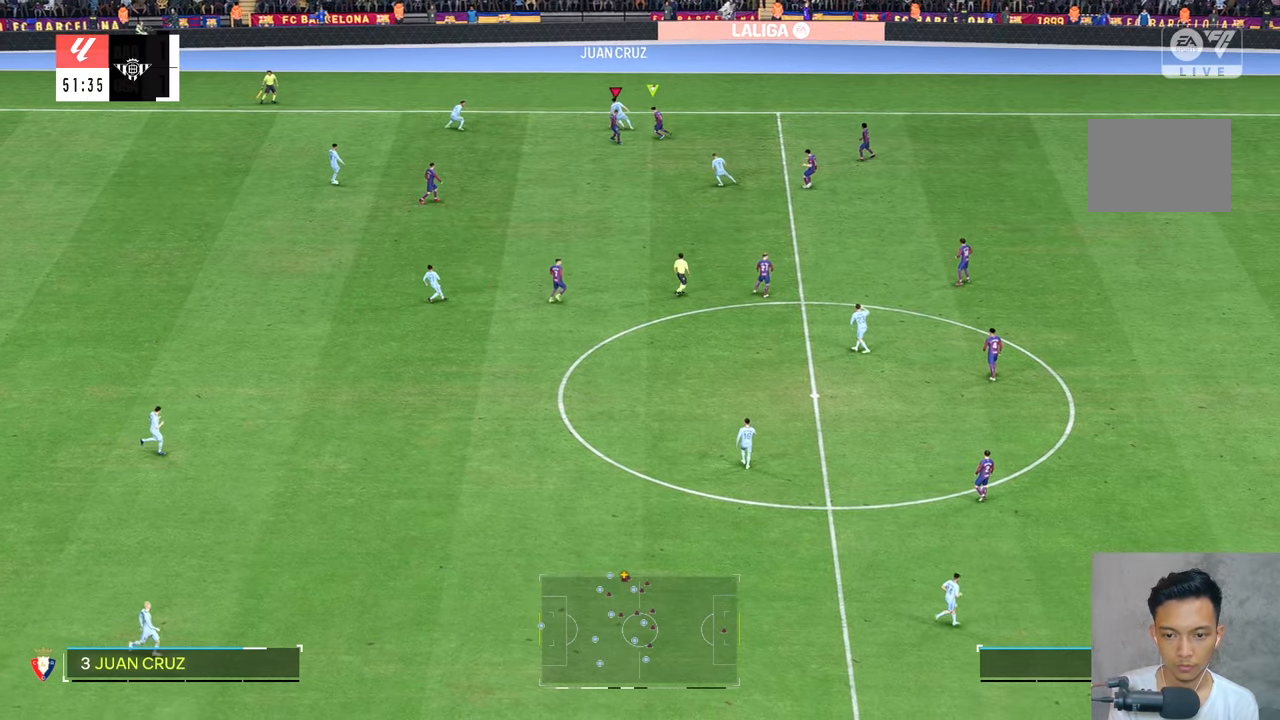
{"dt_ms": 500, "buttons": [], "left_stick": "left", "right_stick": "center", "events": [[66, "R2", "up"], [300, "left_stick", "left"]]}
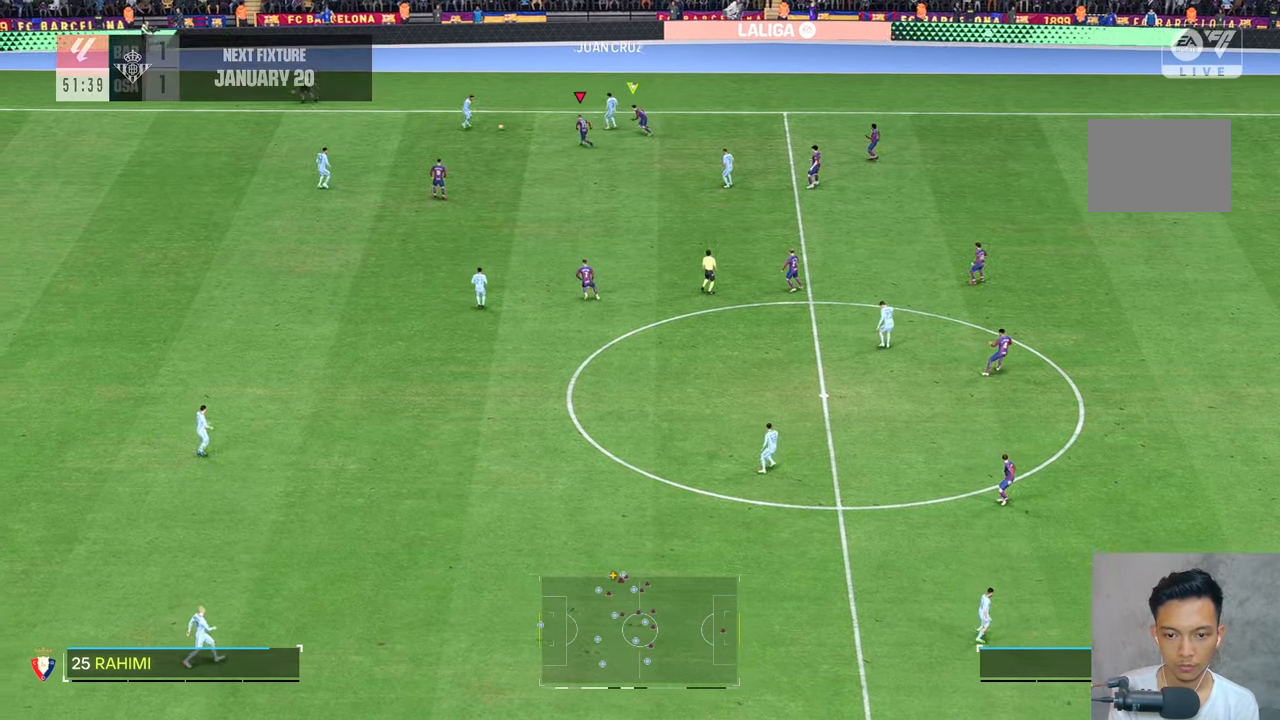
{"dt_ms": 500, "buttons": [], "left_stick": "left", "right_stick": "center", "events": []}
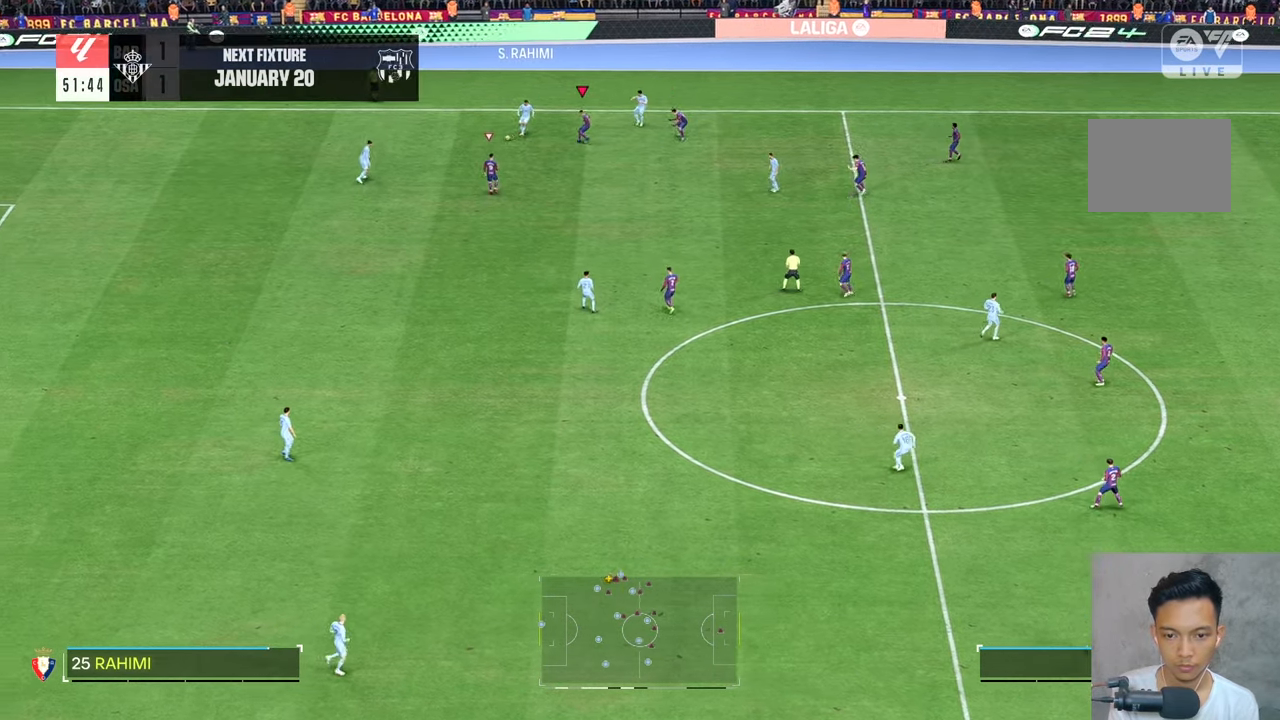
{"dt_ms": 500, "buttons": ["L2"], "left_stick": "left", "right_stick": "center", "events": [[250, "L2", "down"]]}
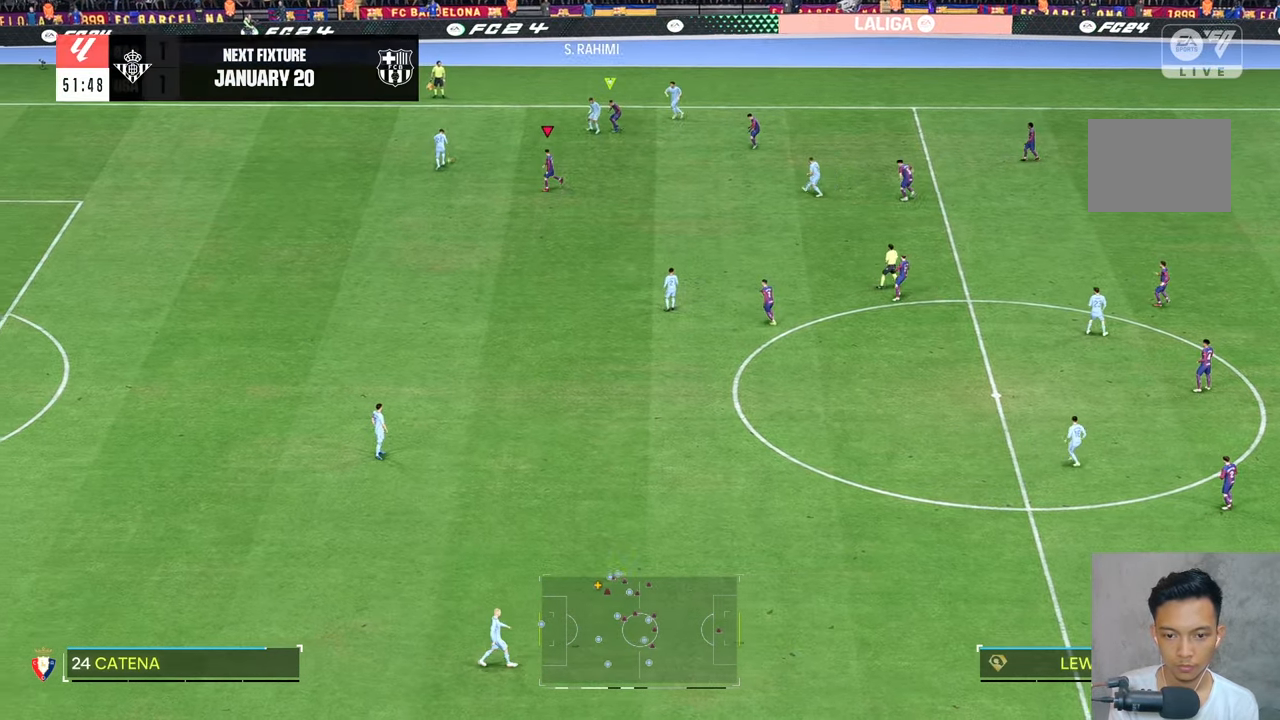
{"dt_ms": 500, "buttons": [], "left_stick": "left", "right_stick": "center", "events": [[466, "L2", "up"]]}
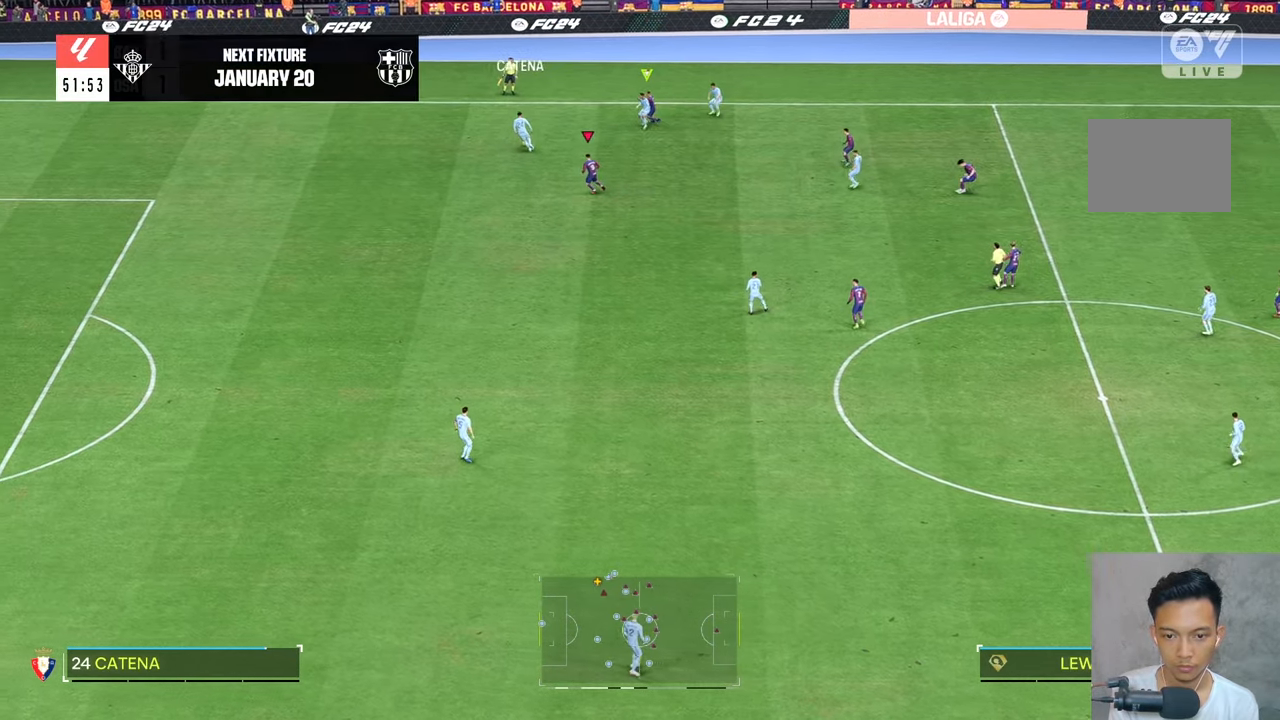
{"dt_ms": 500, "buttons": ["L2"], "left_stick": "down", "right_stick": "center", "events": [[100, "left_stick", "down"], [133, "R2", "down"], [200, "L2", "down"], [233, "R2", "up"], [266, "left_stick", "down-left"], [316, "L2", "up"], [400, "L2", "down"], [500, "left_stick", "down"]]}
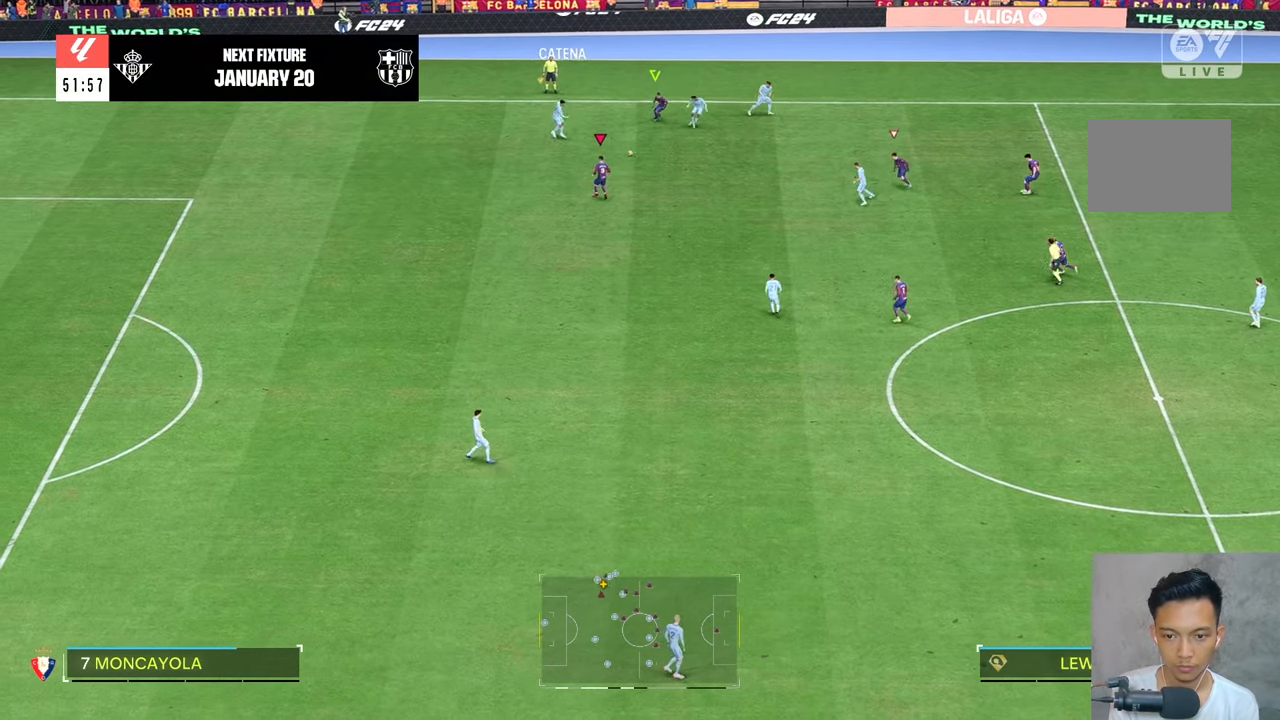
{"dt_ms": 500, "buttons": [], "left_stick": "down-right", "right_stick": "center", "events": [[100, "left_stick", "down-right"], [116, "L2", "up"], [200, "L2", "down"], [283, "L2", "up"]]}
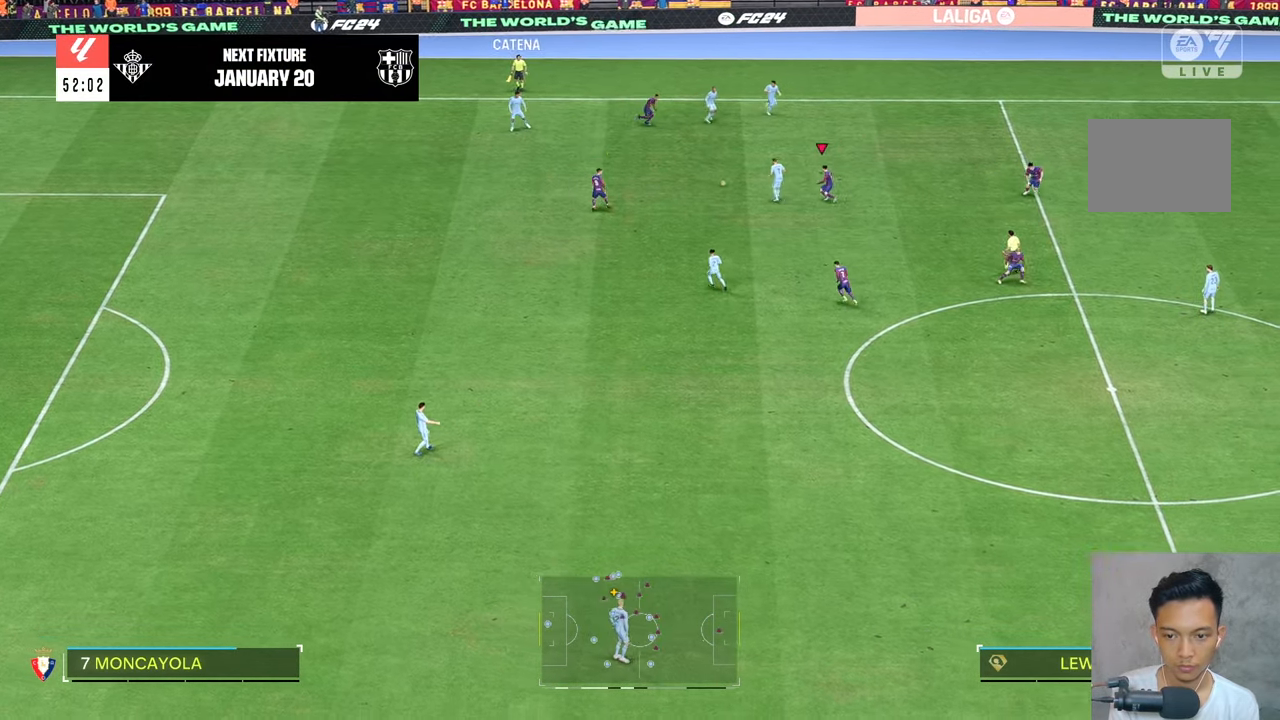
{"dt_ms": 500, "buttons": ["L2"], "left_stick": "up-right", "right_stick": "center"}
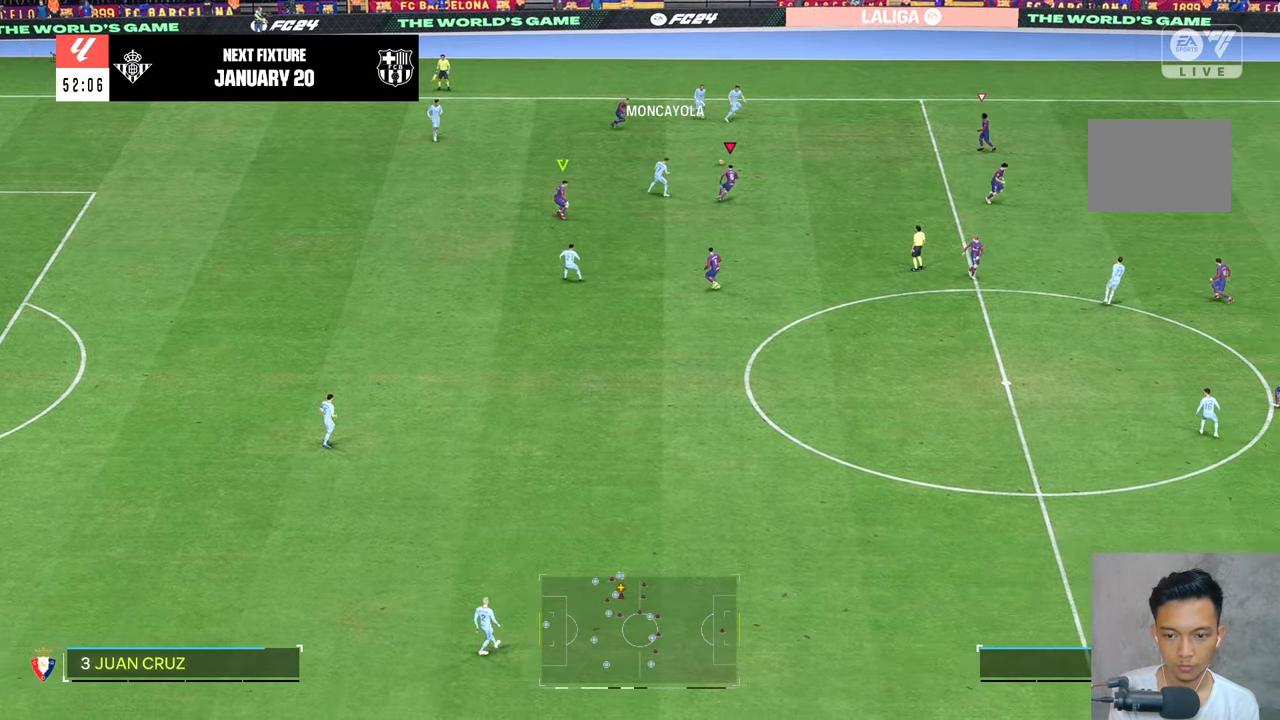
{"dt_ms": 500, "buttons": [], "left_stick": "up-right", "right_stick": "center", "events": [[16, "L2", "up"]]}
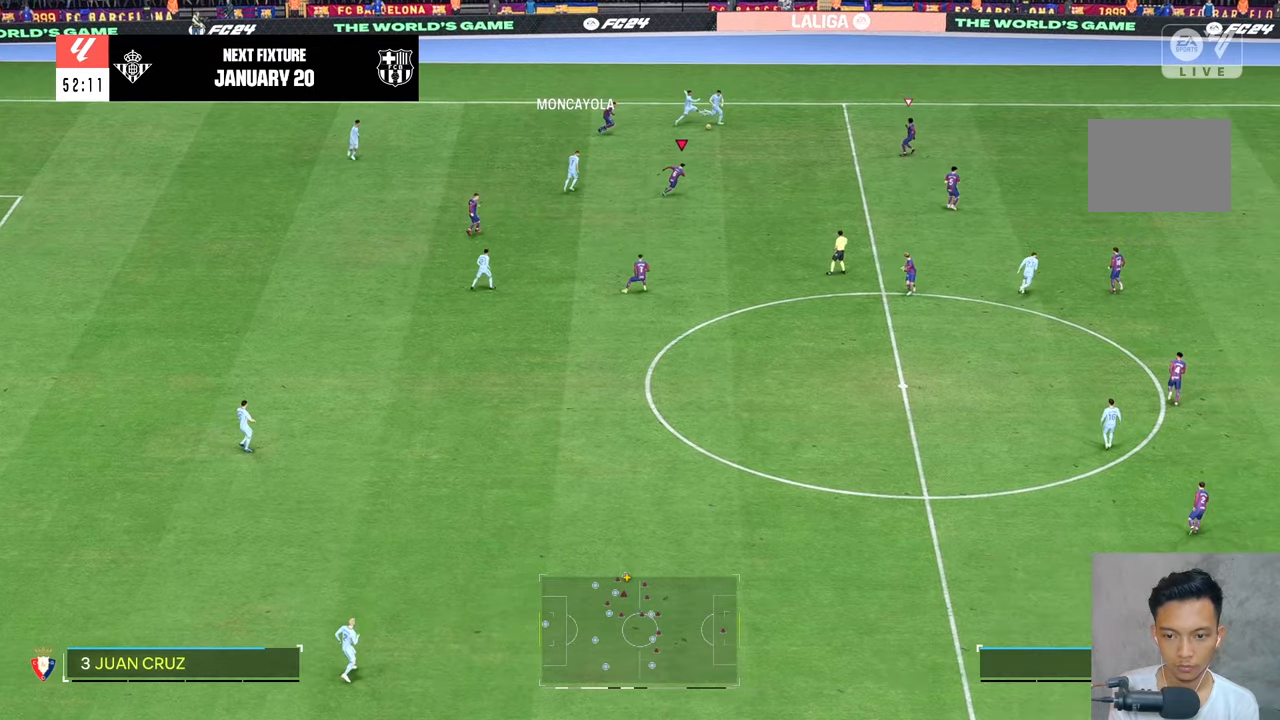
{"dt_ms": 500, "buttons": [], "left_stick": "up-right", "right_stick": "center", "events": []}
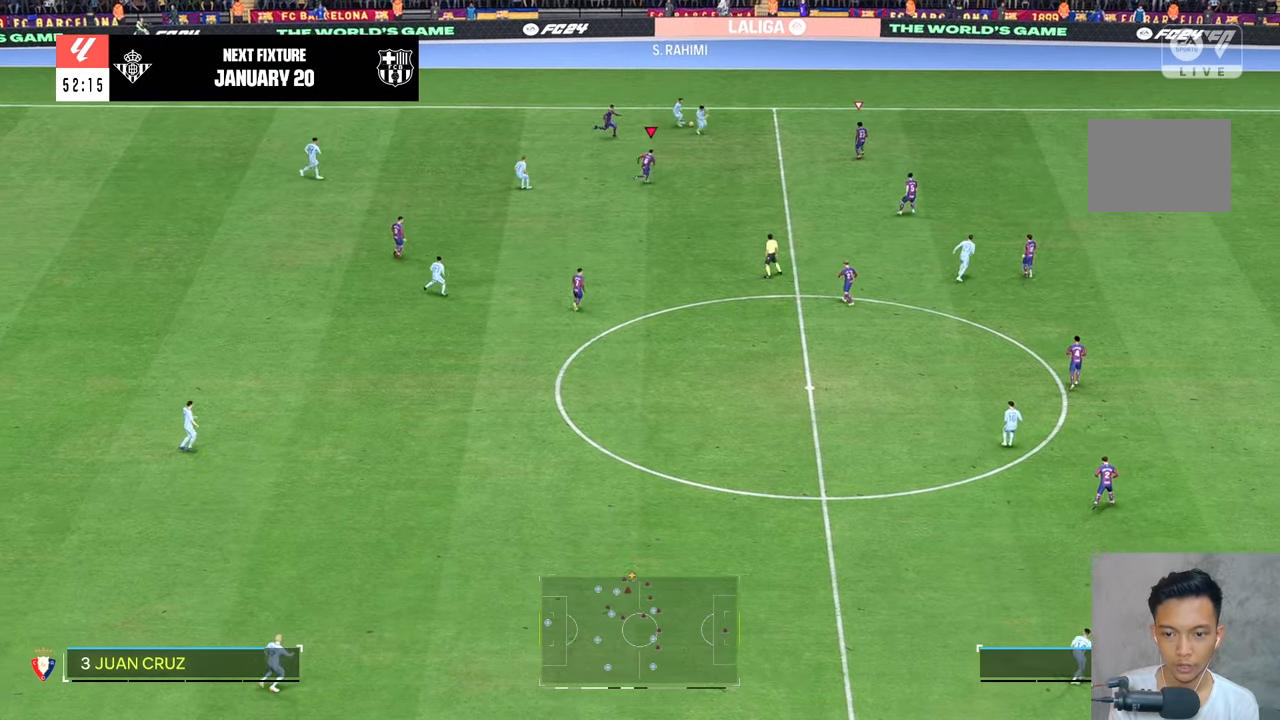
{"dt_ms": 500, "buttons": [], "left_stick": "up-right", "right_stick": "center", "events": []}
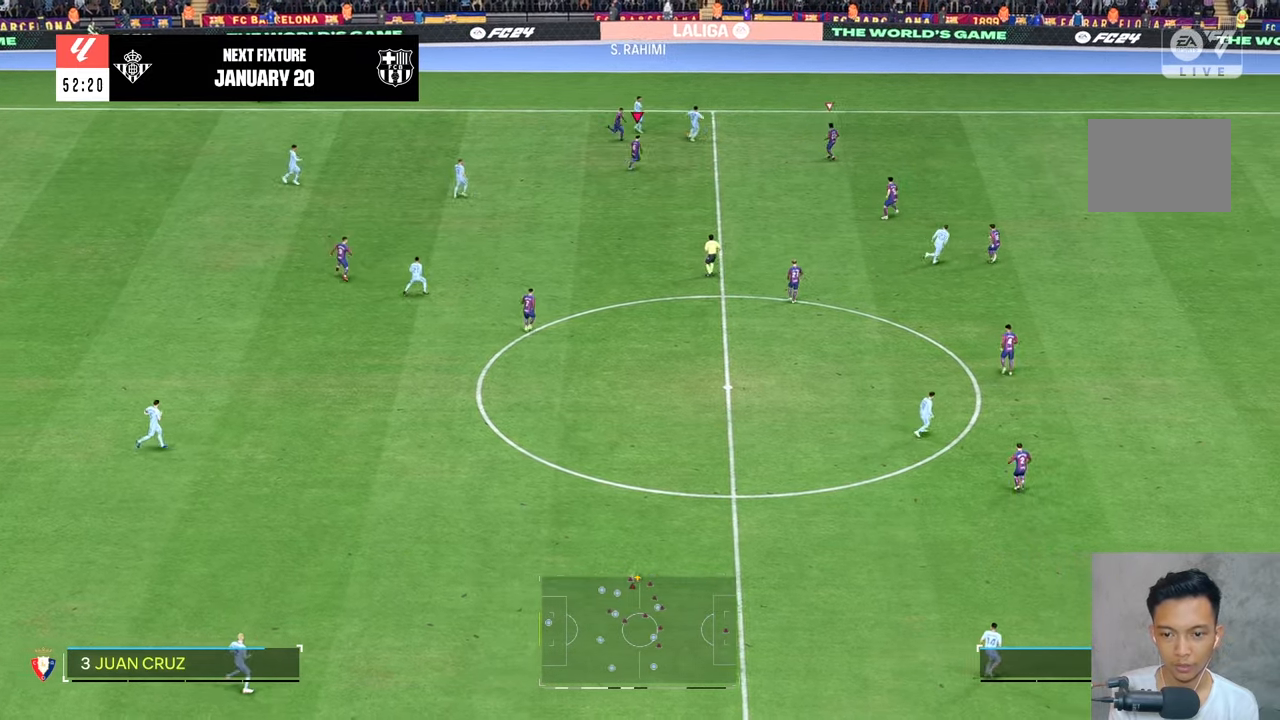
{"dt_ms": 500, "buttons": [], "left_stick": "up-right", "right_stick": "center", "events": []}
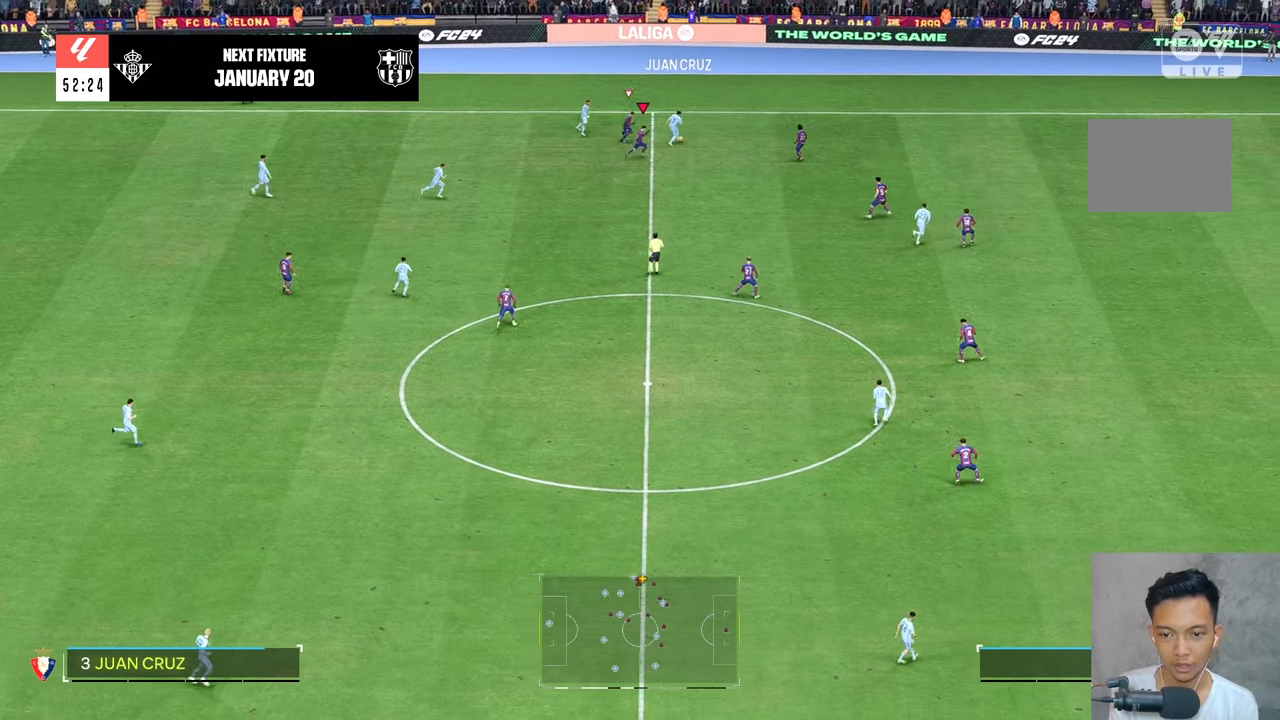
{"dt_ms": 1000, "buttons": [], "left_stick": "right", "right_stick": "center"}
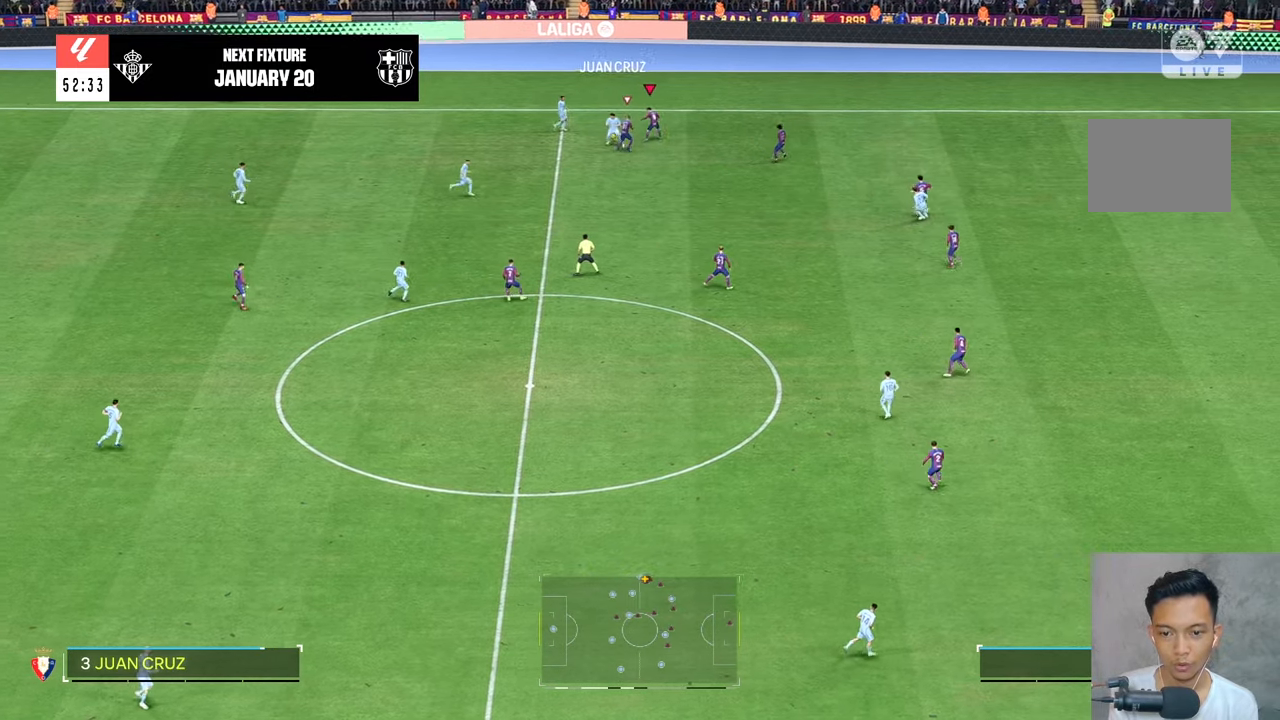
{"dt_ms": 500, "buttons": [], "left_stick": "right", "right_stick": "center", "events": []}
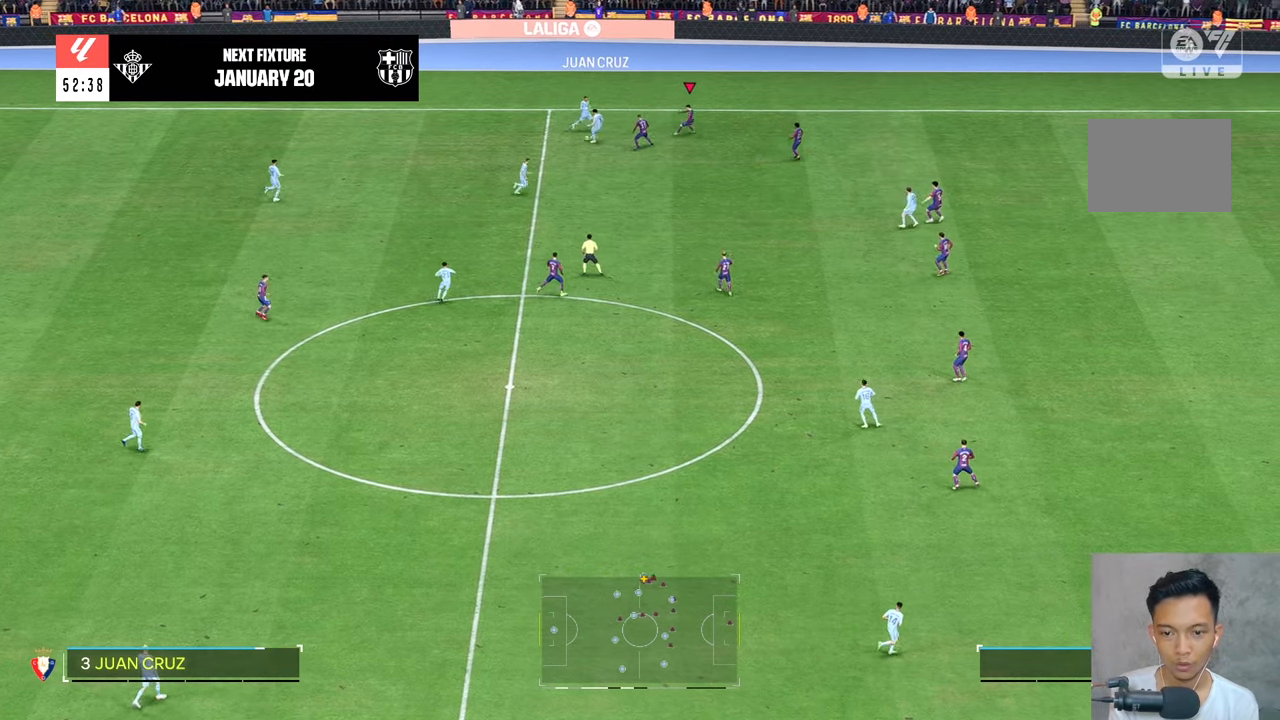
{"dt_ms": 500, "buttons": [], "left_stick": "down", "right_stick": "center", "events": [[100, "left_stick", "down-right"], [233, "R2", "down"], [266, "left_stick", "down"], [350, "R2", "up"]]}
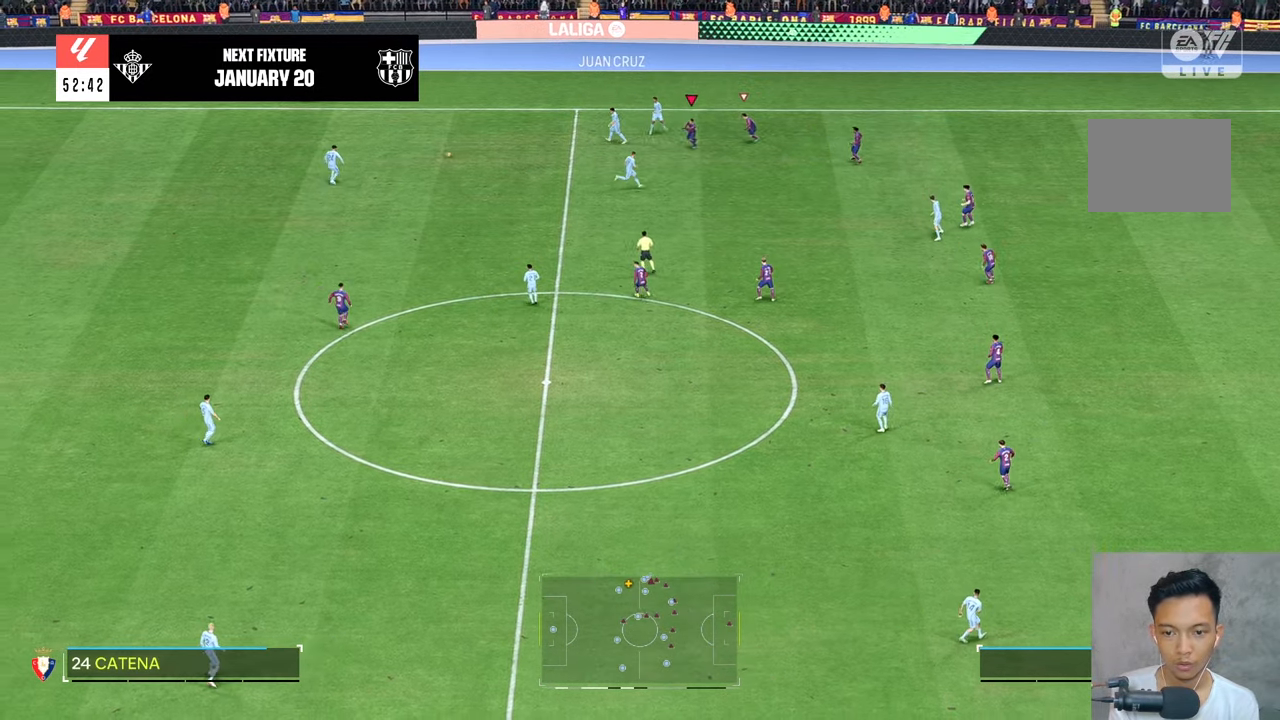
{"dt_ms": 500, "buttons": [], "left_stick": "down-left", "right_stick": "center", "events": [[300, "left_stick", "down-left"]]}
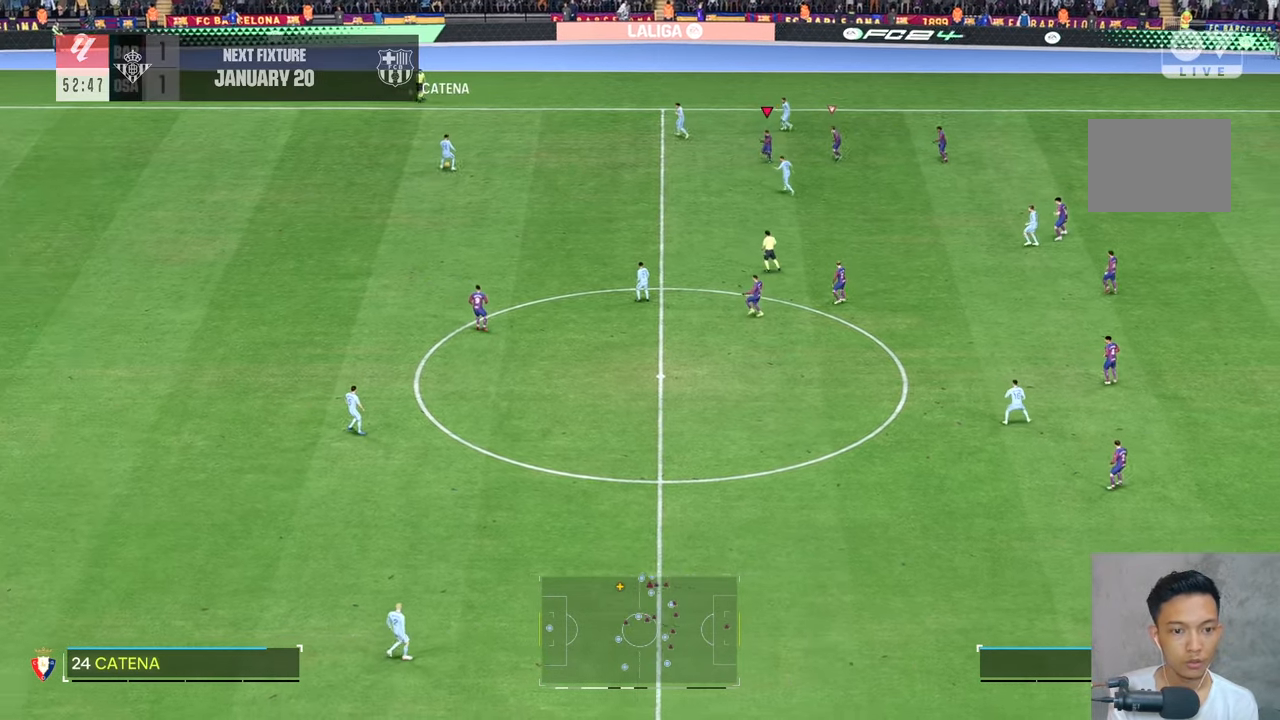
{"dt_ms": 500, "buttons": [], "left_stick": "down-left", "right_stick": "center", "events": []}
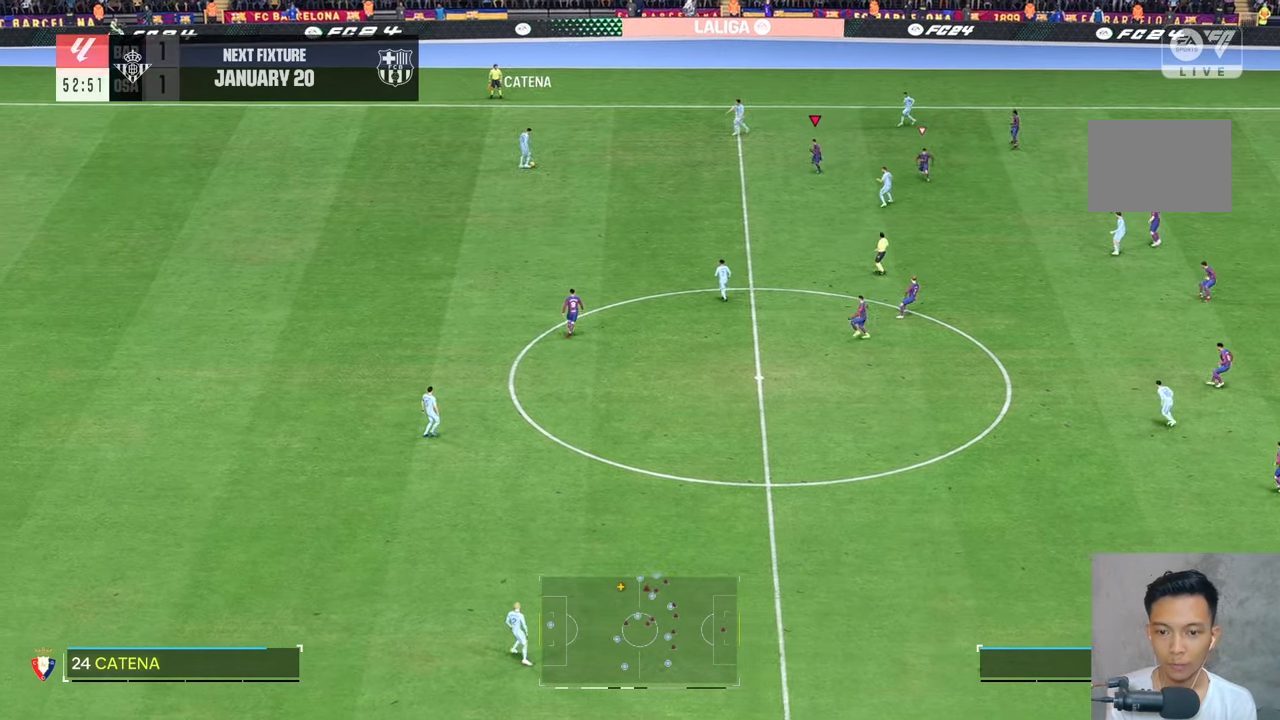
{"dt_ms": 500, "buttons": [], "left_stick": "up-left", "right_stick": "center", "events": [[66, "left_stick", "left"], [266, "left_stick", "up-left"]]}
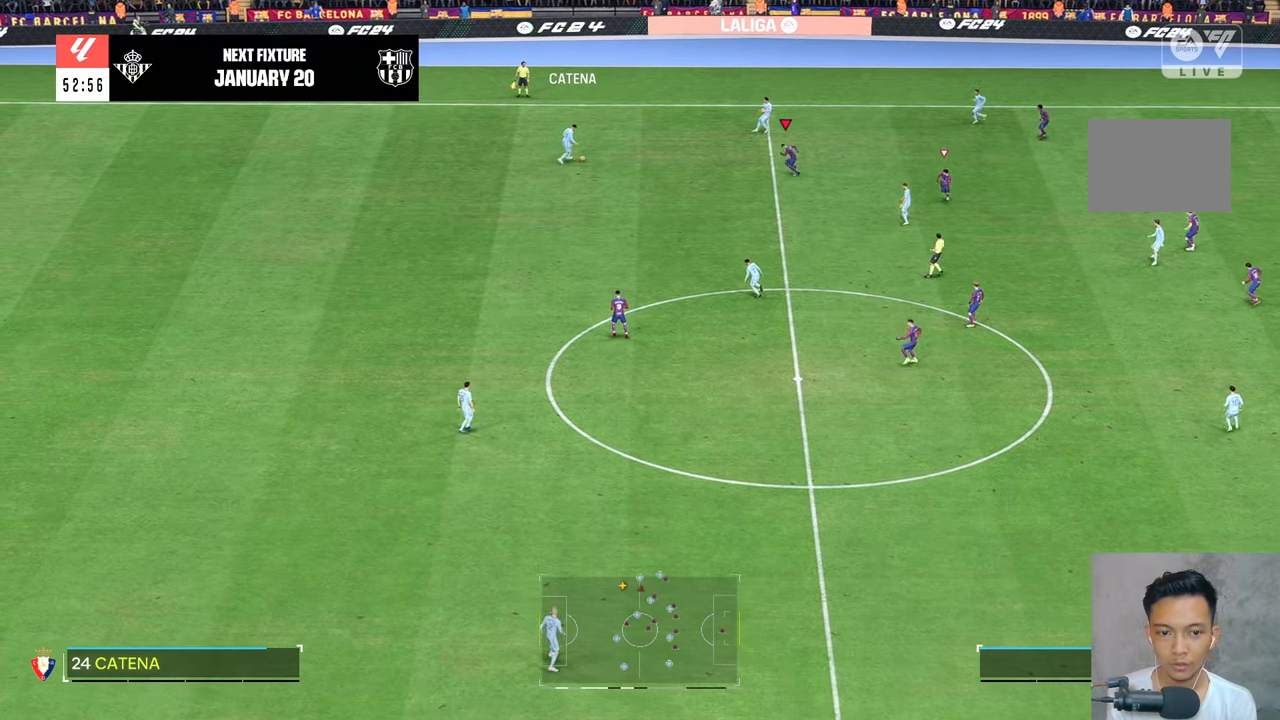
{"dt_ms": 500, "buttons": [], "left_stick": "up-right", "right_stick": "center", "events": [[33, "left_stick", "up"], [83, "R2", "down"], [200, "R2", "up"], [200, "left_stick", "up-right"], [283, "R2", "down"], [333, "R2", "up"]]}
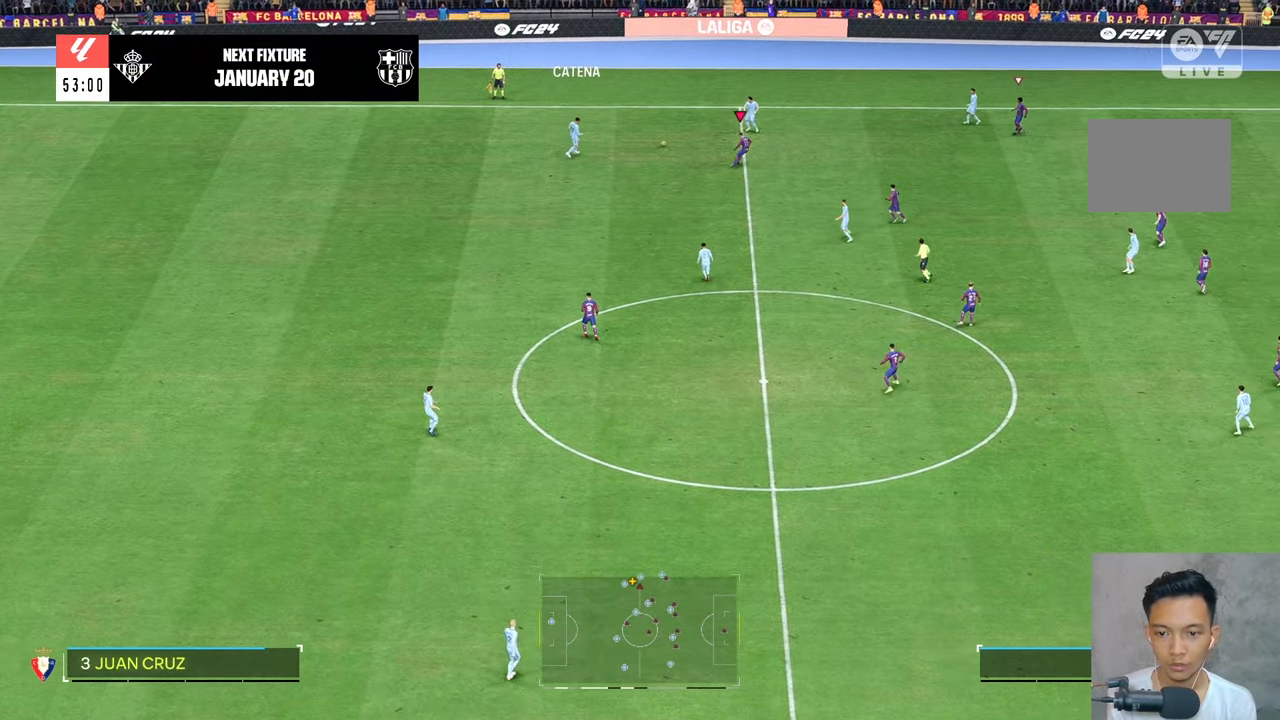
{"dt_ms": 500, "buttons": [], "left_stick": "up-left", "right_stick": "center", "events": [[266, "left_stick", "up-left"], [333, "R2", "down"], [416, "R2", "up"]]}
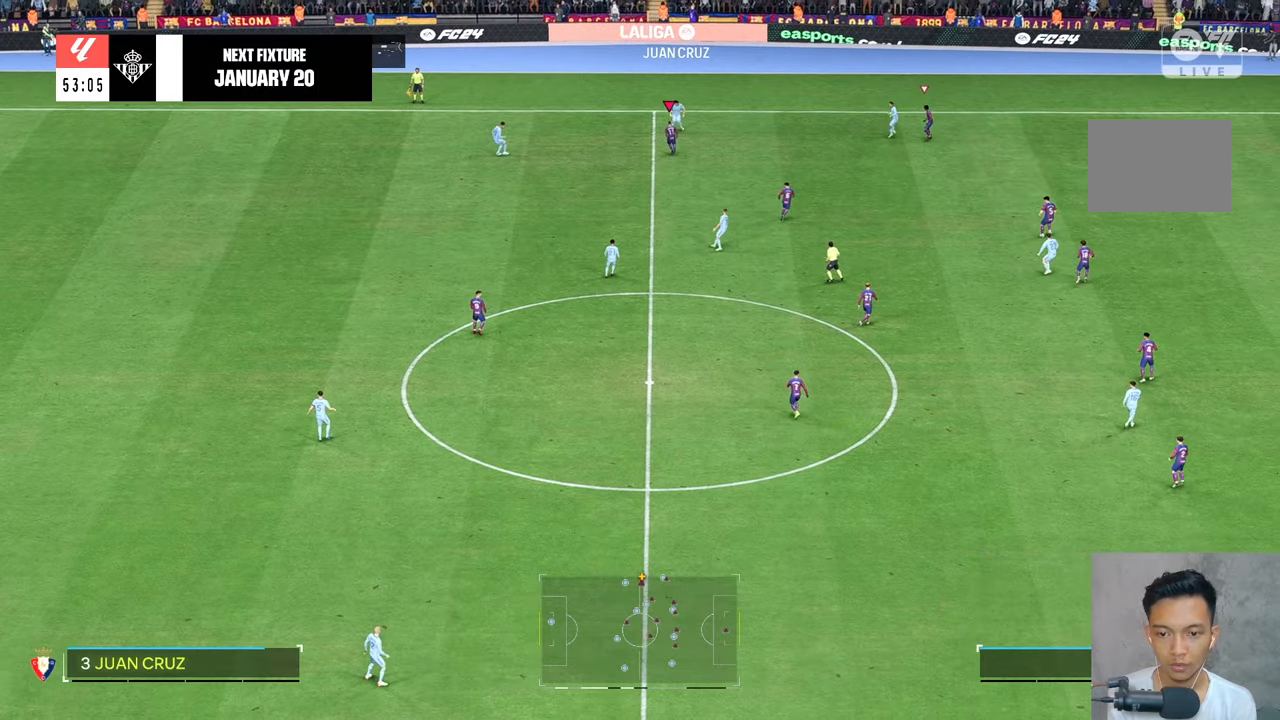
{"dt_ms": 500, "buttons": [], "left_stick": "up-right", "right_stick": "center", "events": [[33, "left_stick", "up-right"]]}
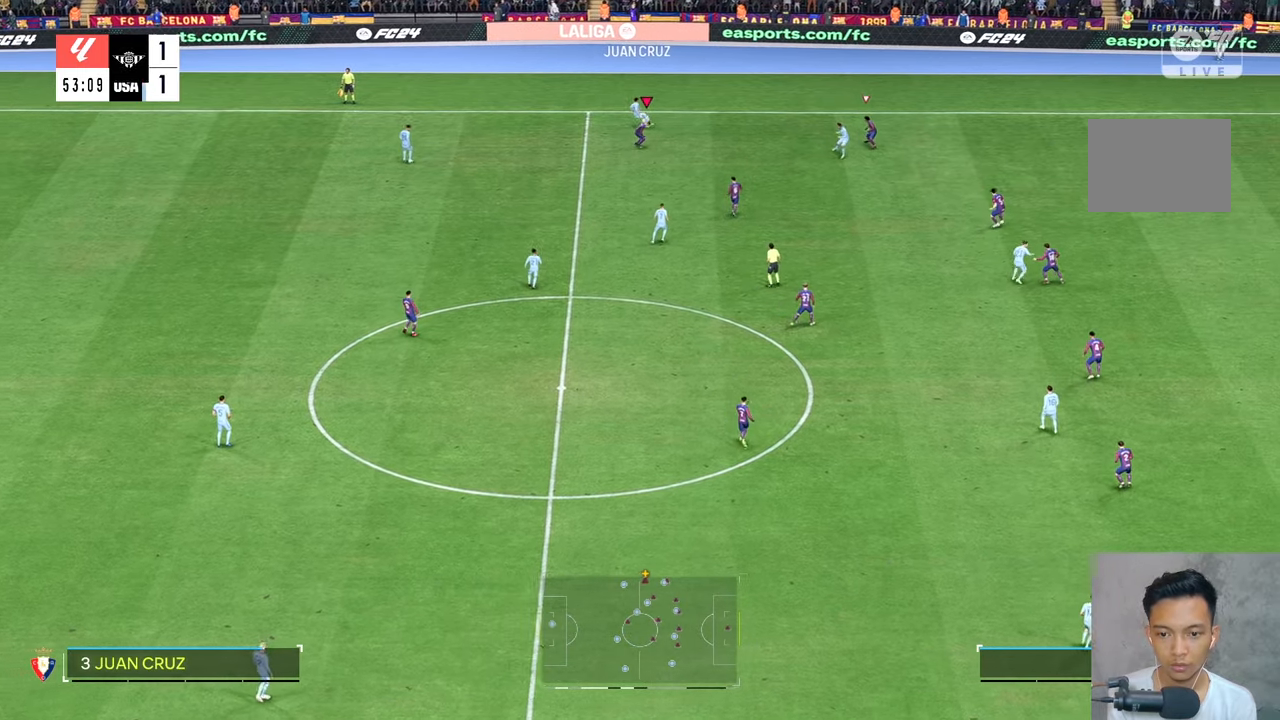
{"dt_ms": 500, "buttons": ["R2"], "left_stick": "down-right", "right_stick": "center", "events": [[400, "left_stick", "center"], [450, "left_stick", "down-right"], [483, "R2", "down"]]}
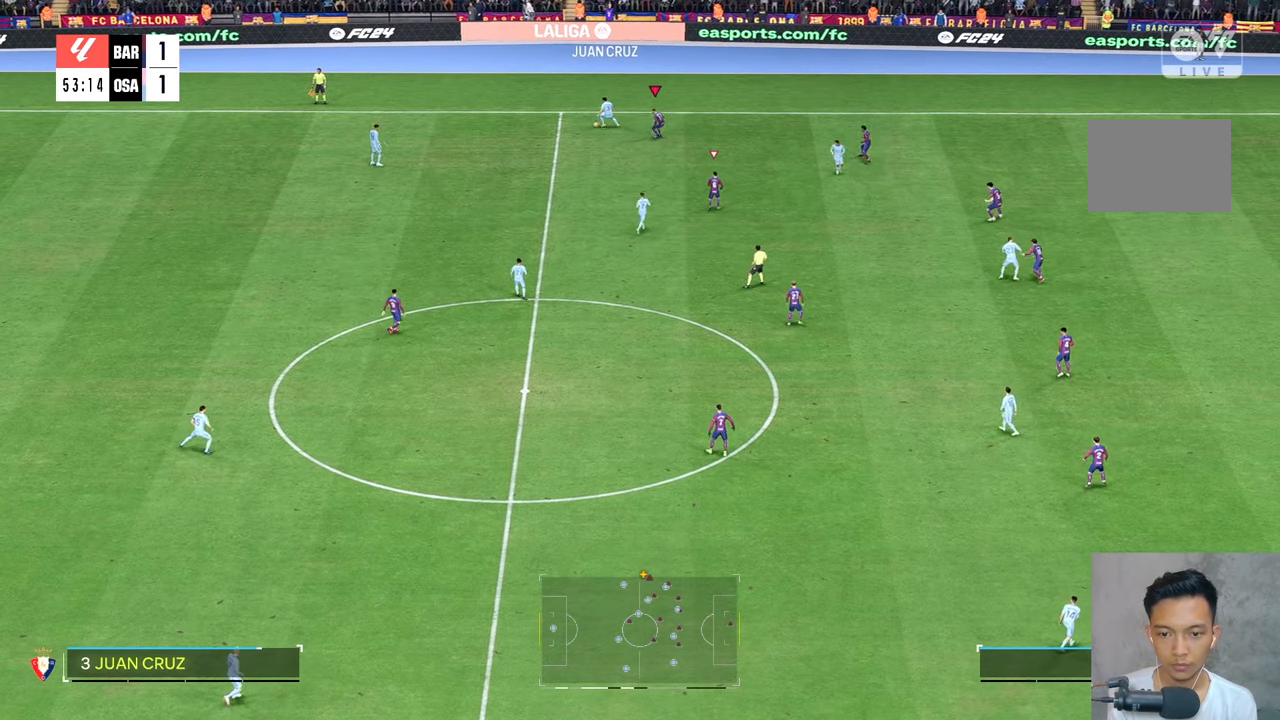
{"dt_ms": 500, "buttons": [], "left_stick": "down", "right_stick": "center", "events": [[200, "left_stick", "down"], [300, "R2", "up"]]}
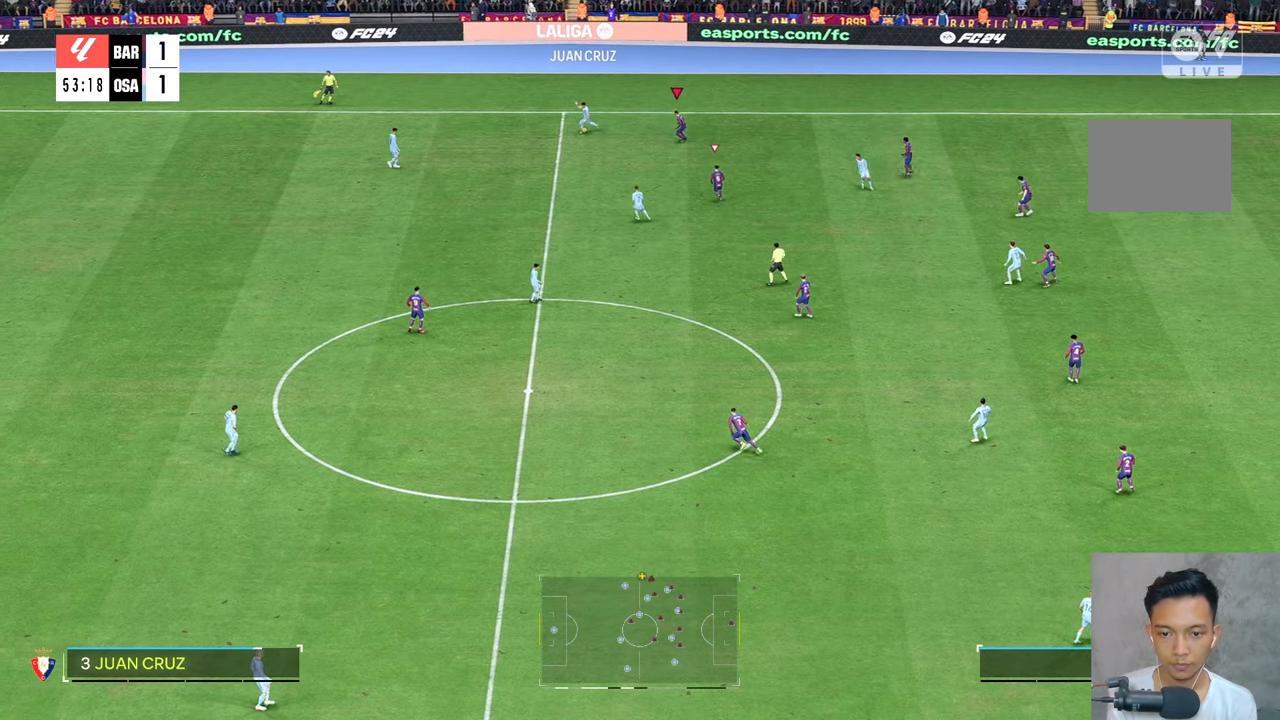
{"dt_ms": 500, "buttons": [], "left_stick": "down-left", "right_stick": "center", "events": [[116, "right_stick", "down"], [133, "left_stick", "down-left"], [166, "right_stick", "center"]]}